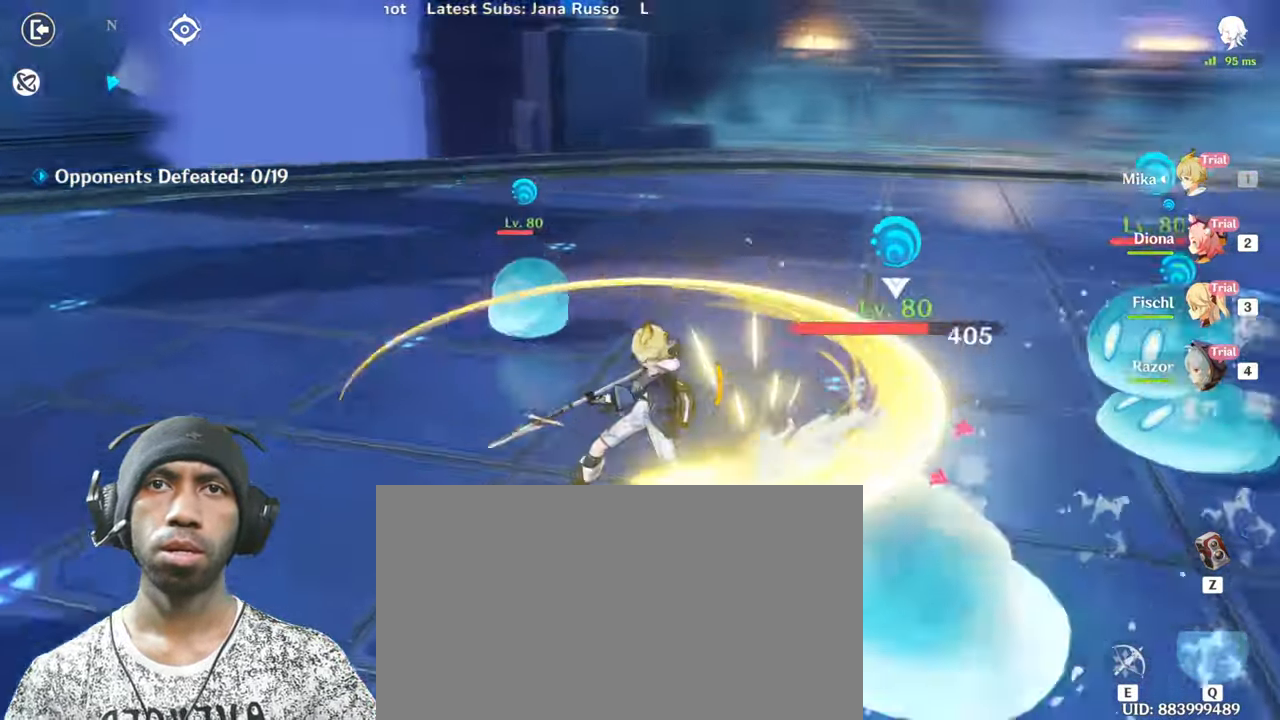
Gameplay with keyboard and mouse; each line is a JSON object with the keys and mouse buttons held at the frame after it. "events" lists presses ("down") and releases ("up") of "1", "2", "3", "4", "5", "a", "alt", "b", "c", "ctrl", "d", "e", "f", "g", "q", "r", "s", "shift", "space", "t", "tab", "v", "w", "x", "z", "mouse_left", "mouse_wheel", "mouse_right", "mouse_mb4" and "mouse_mb5" between this image and that frame as [ms after this image, input, new state], when the widget could be followed in between. "mouse_left", "mouse_wheel", "mouse_right", "mouse_mb4", "mouse_mb5" = the "left", "wheel", "right", "mb4", "mb5" buttons of the "mouse" list. No other keys are recorded. "wheel" means that the mouse wheel is clicked or scrolled. Mouse movement is not recorded.
{"keys": ["w"], "mouse": ["left"], "events": [[67, "mouse_left", "up"], [134, "mouse_left", "down"], [317, "mouse_left", "up"], [350, "mouse_left", "down"]]}
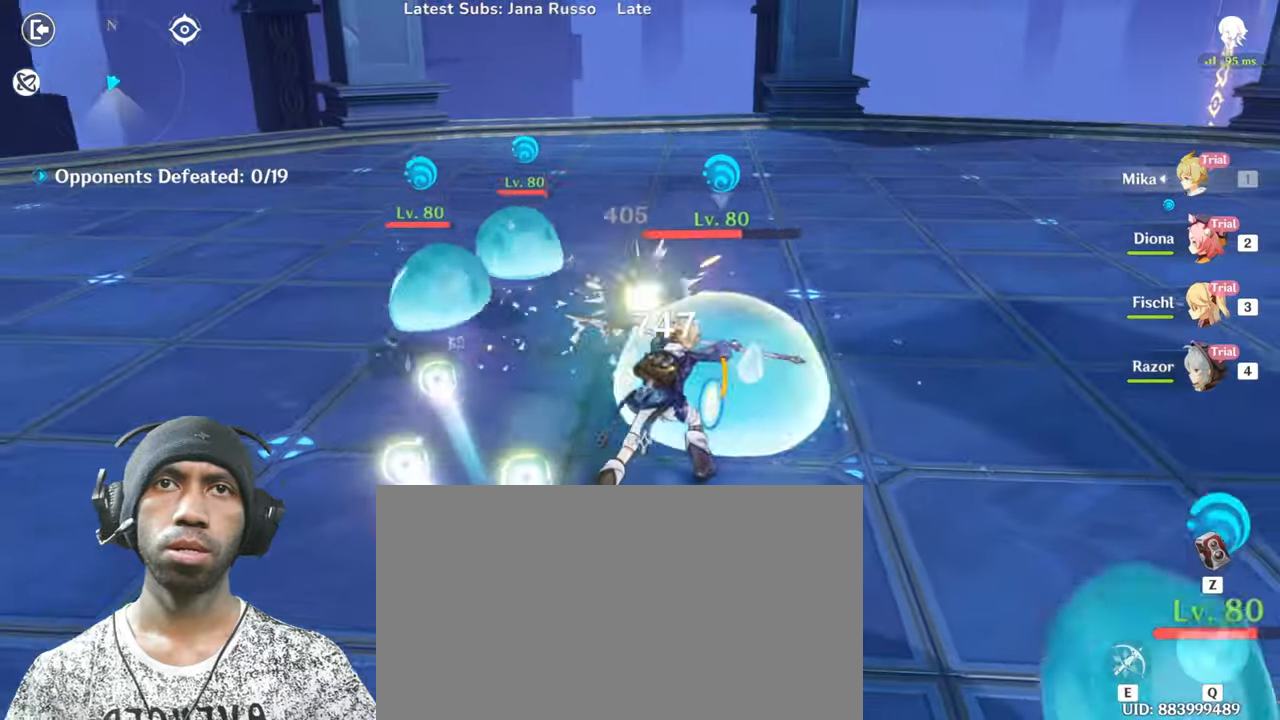
{"keys": ["e", "w"], "mouse": [], "events": [[17, "mouse_left", "up"], [83, "mouse_left", "down"], [283, "mouse_left", "up"], [317, "mouse_left", "down"], [450, "mouse_left", "up"], [467, "e", "down"]]}
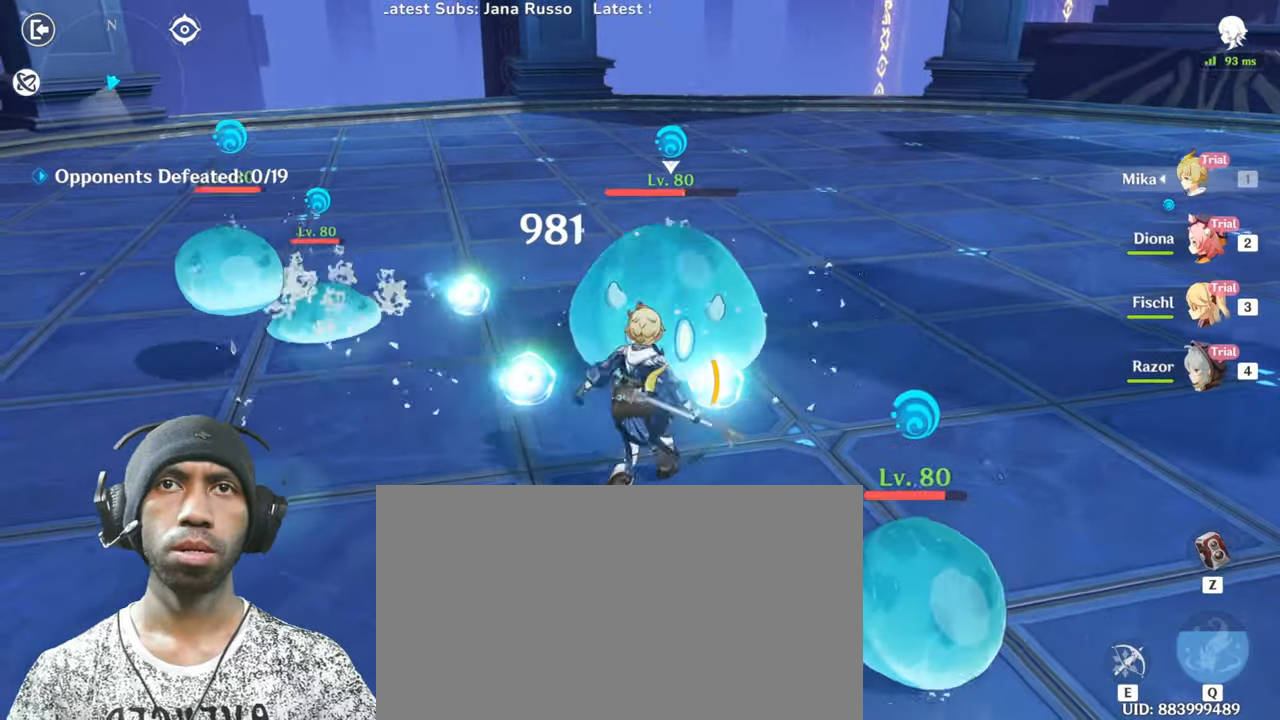
{"keys": ["e", "w"], "mouse": [], "events": []}
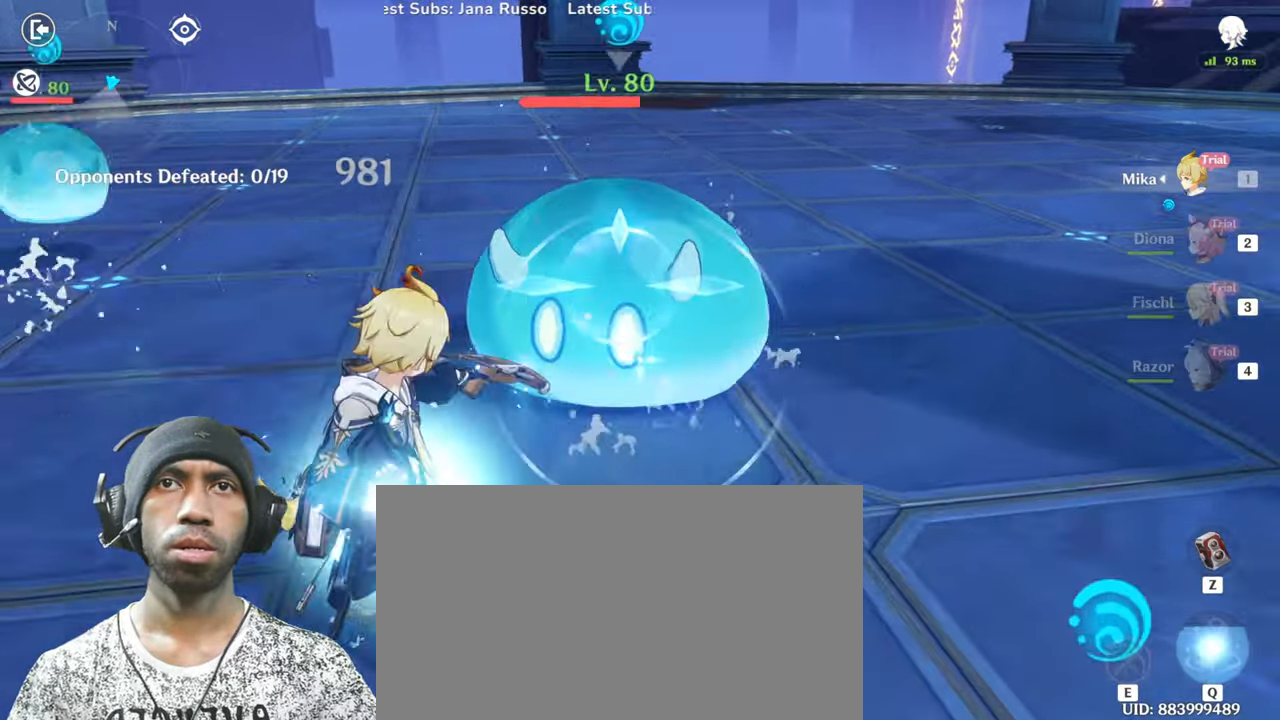
{"keys": ["w"], "mouse": []}
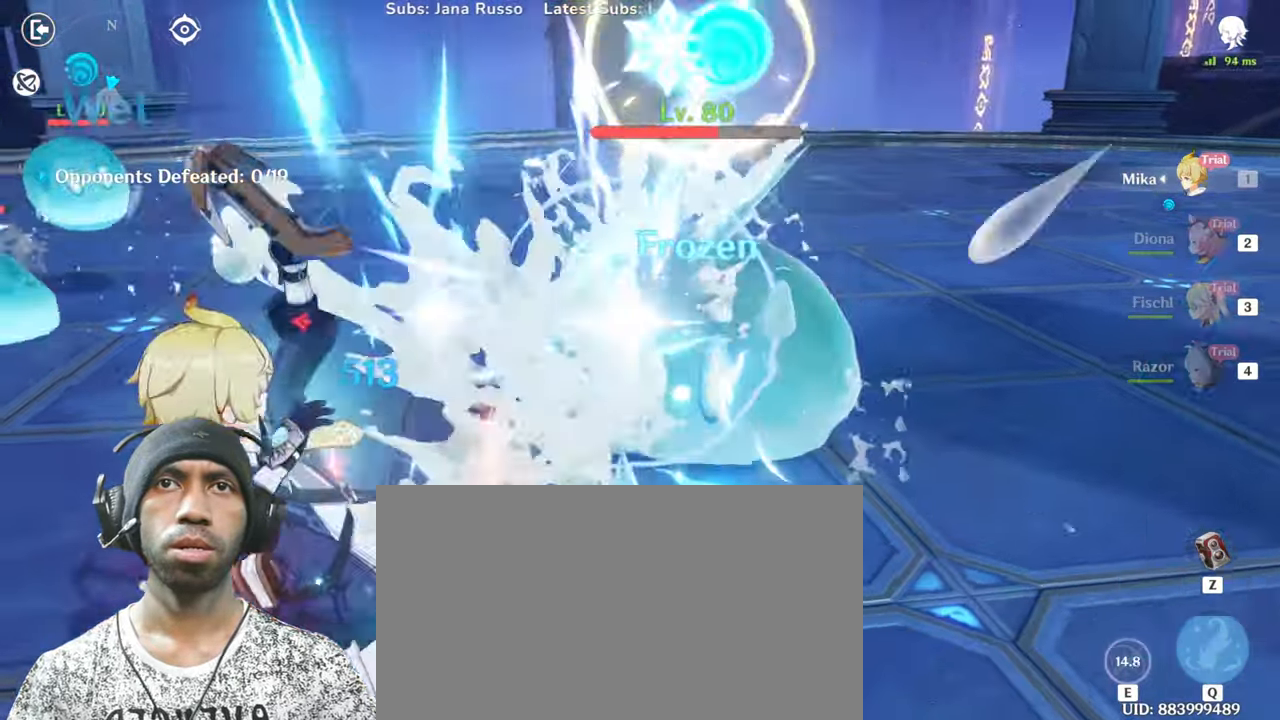
{"keys": ["w"], "mouse": ["left"], "events": [[201, "mouse_left", "down"], [351, "mouse_left", "up"], [434, "mouse_left", "down"]]}
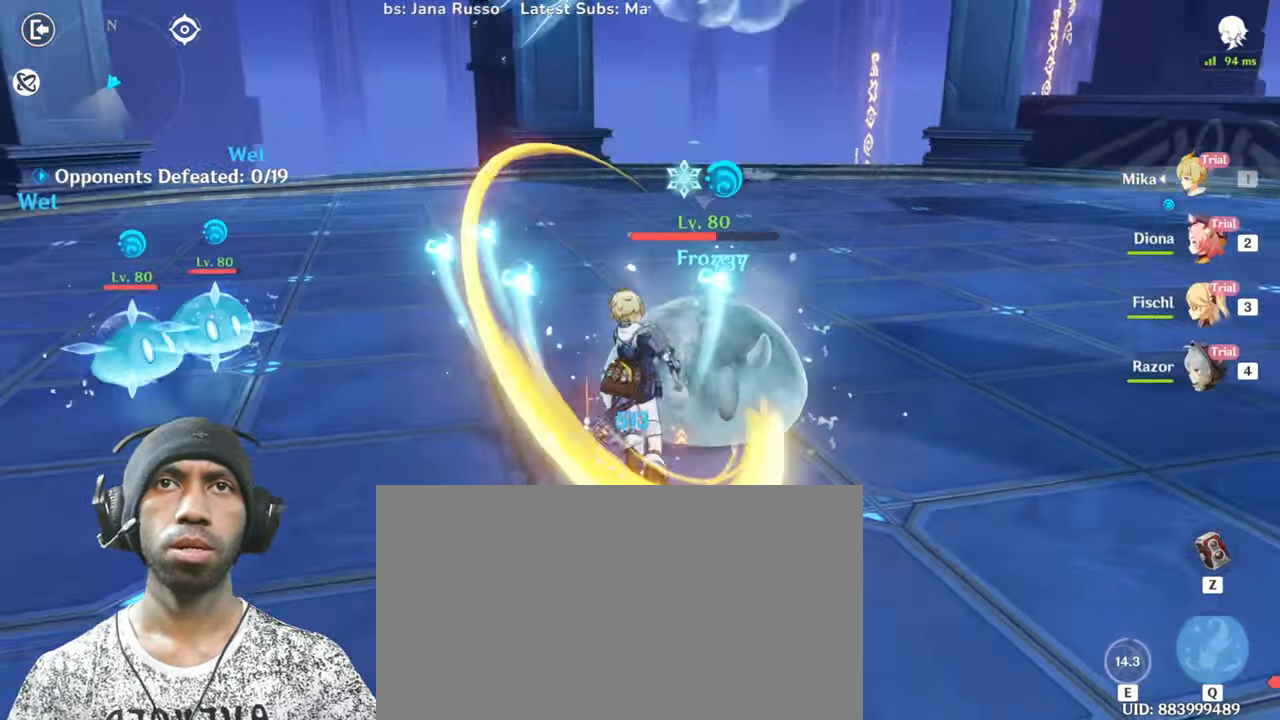
{"keys": ["w"], "mouse": ["left"], "events": [[117, "mouse_left", "up"], [167, "mouse_left", "down"], [300, "mouse_left", "up"], [400, "mouse_left", "down"]]}
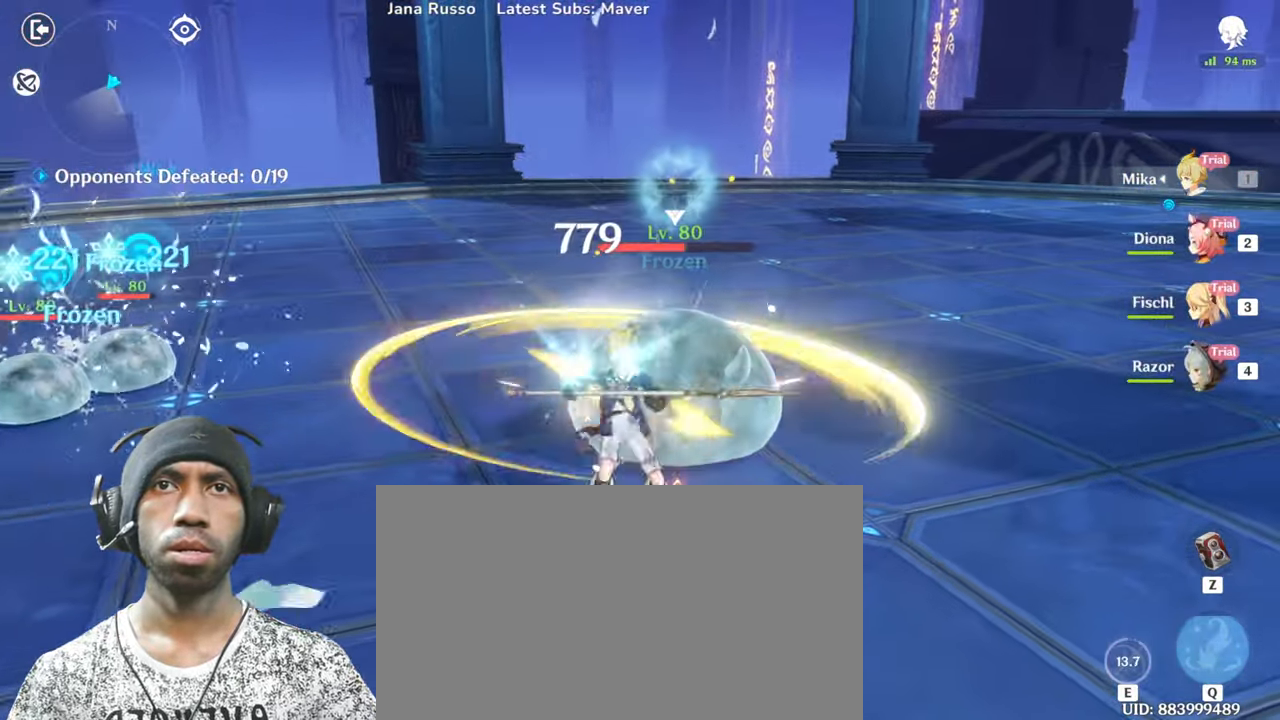
{"keys": ["w"], "mouse": [], "events": [[34, "mouse_left", "up"], [117, "mouse_left", "down"], [467, "mouse_left", "up"]]}
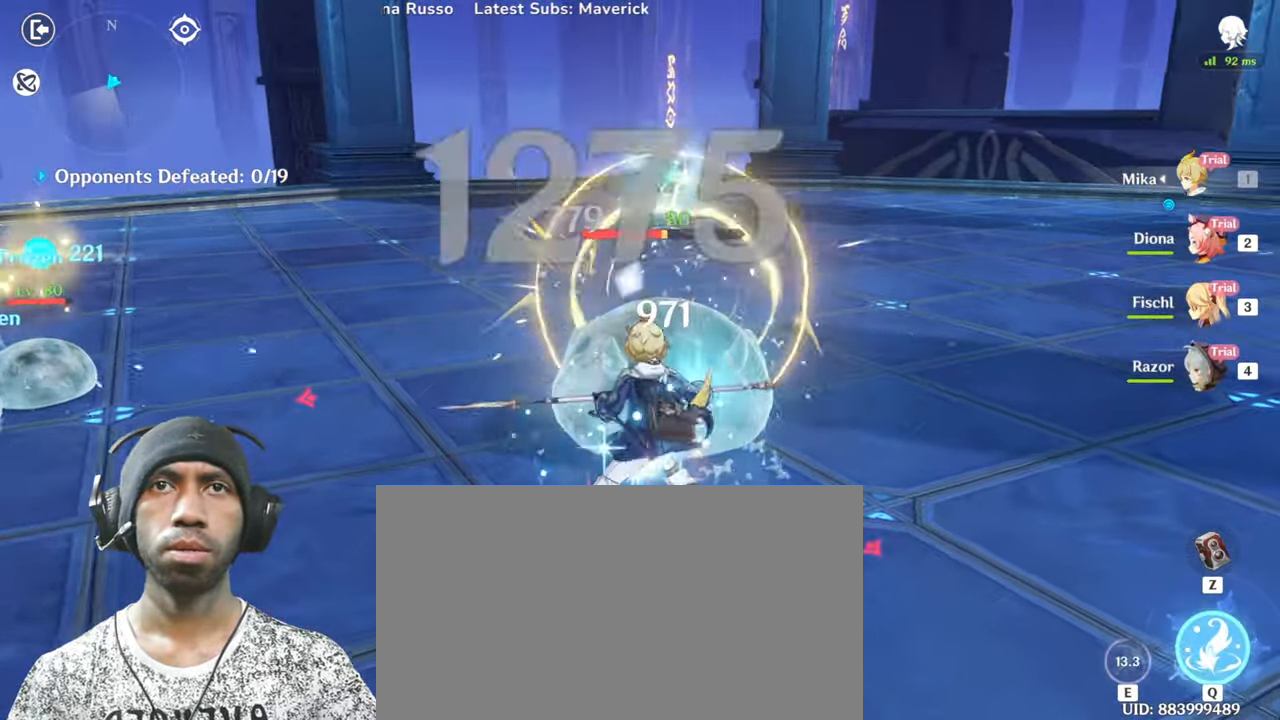
{"keys": ["w"], "mouse": [], "events": [[50, "mouse_left", "down"], [167, "mouse_left", "up"], [267, "mouse_left", "down"], [417, "mouse_left", "up"]]}
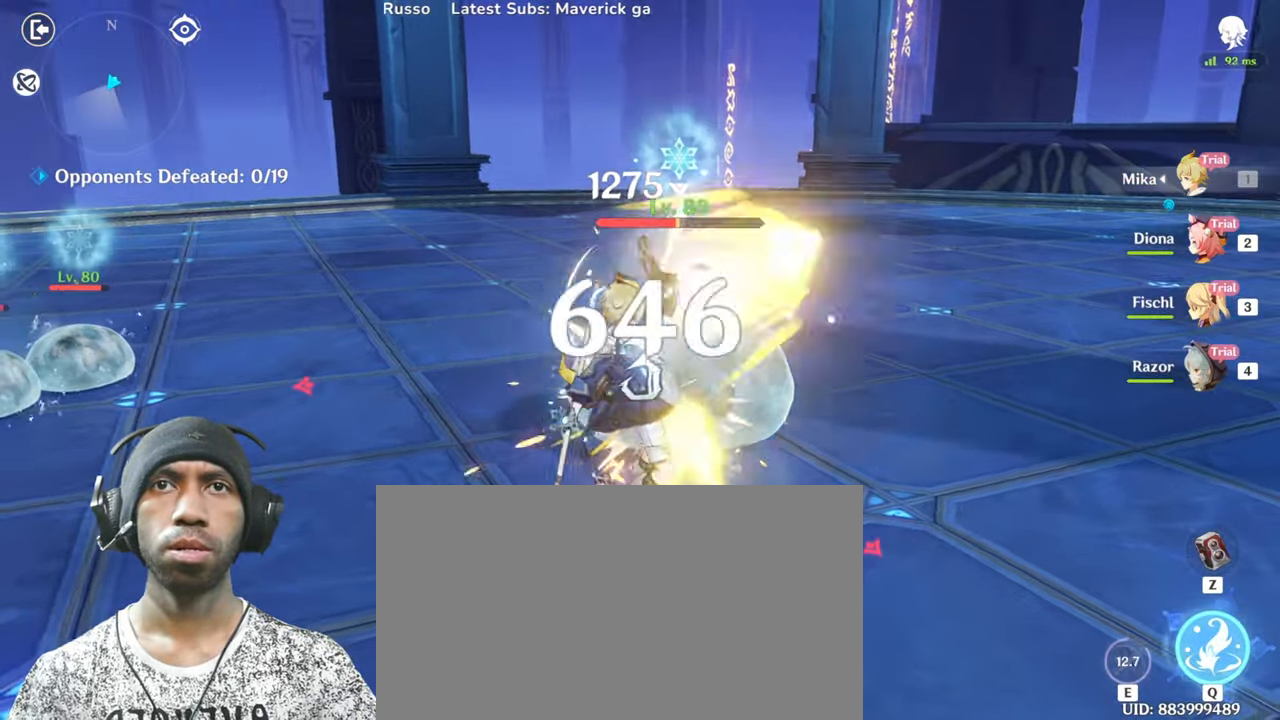
{"keys": ["w"], "mouse": [], "events": [[34, "q", "down"], [251, "q", "up"]]}
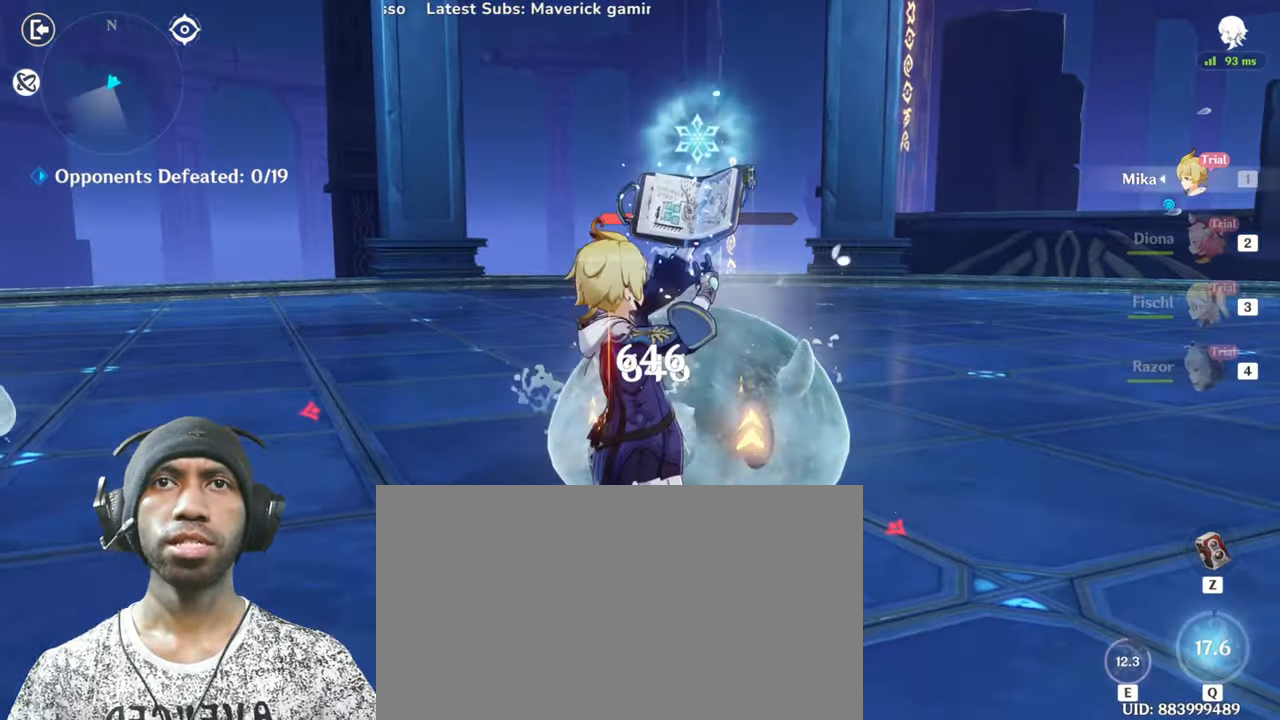
{"keys": ["w"], "mouse": [], "events": []}
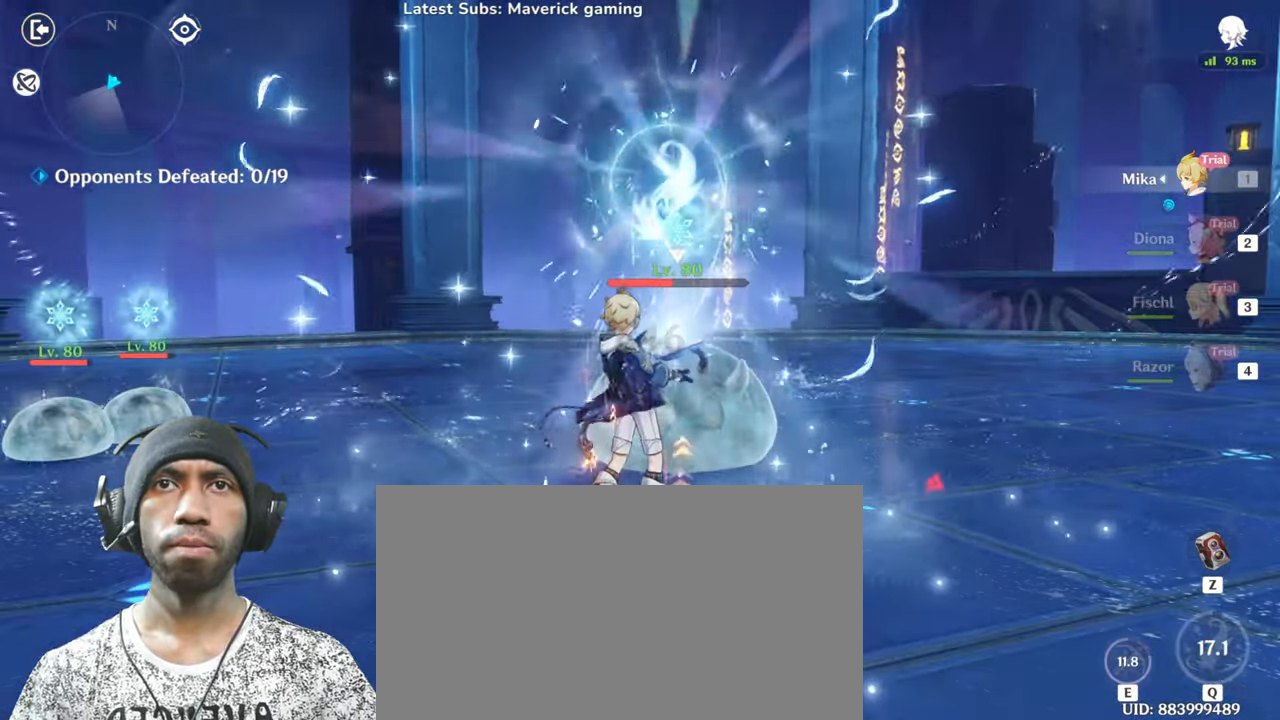
{"keys": ["w"], "mouse": ["left"], "events": [[418, "mouse_left", "down"]]}
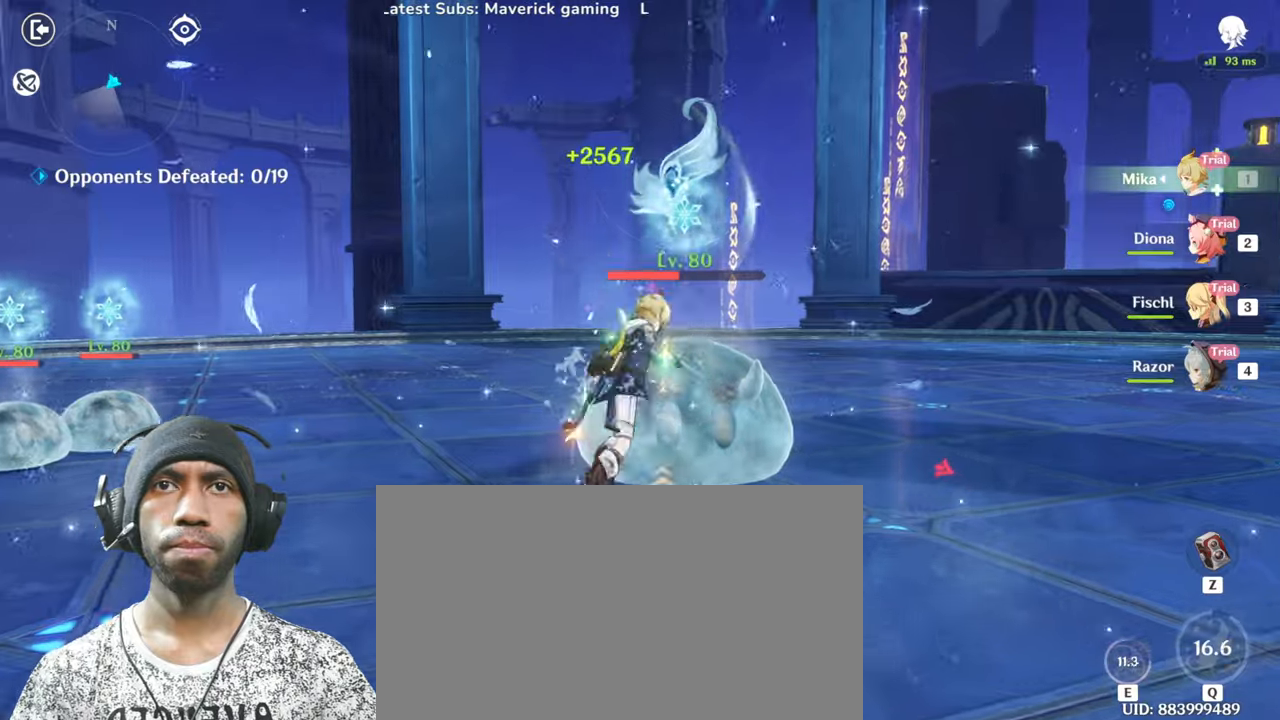
{"keys": ["w"], "mouse": ["left"], "events": [[84, "mouse_left", "up"], [150, "mouse_left", "down"], [317, "mouse_left", "up"], [384, "mouse_left", "down"]]}
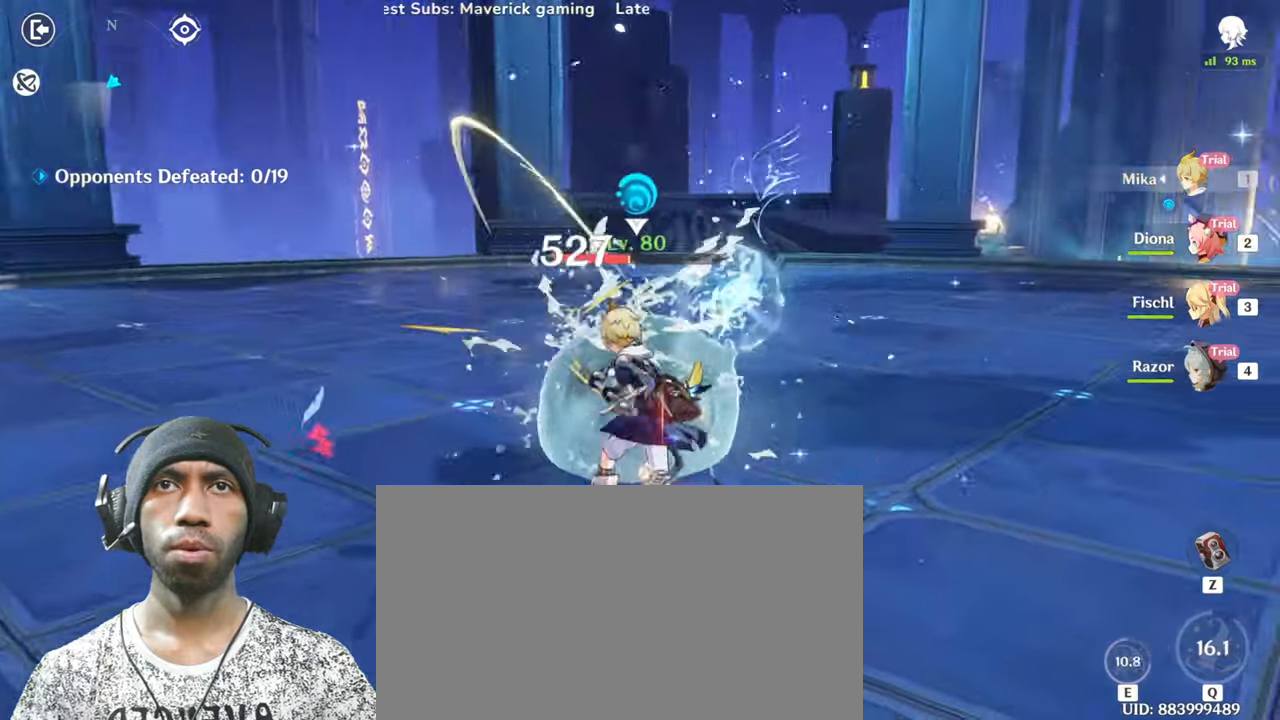
{"keys": ["a", "shift", "w"], "mouse": [], "events": [[33, "mouse_left", "up"], [83, "a", "down"], [116, "mouse_left", "down"], [250, "mouse_left", "up"], [250, "shift", "down"], [350, "mouse_left", "down"], [483, "mouse_left", "up"]]}
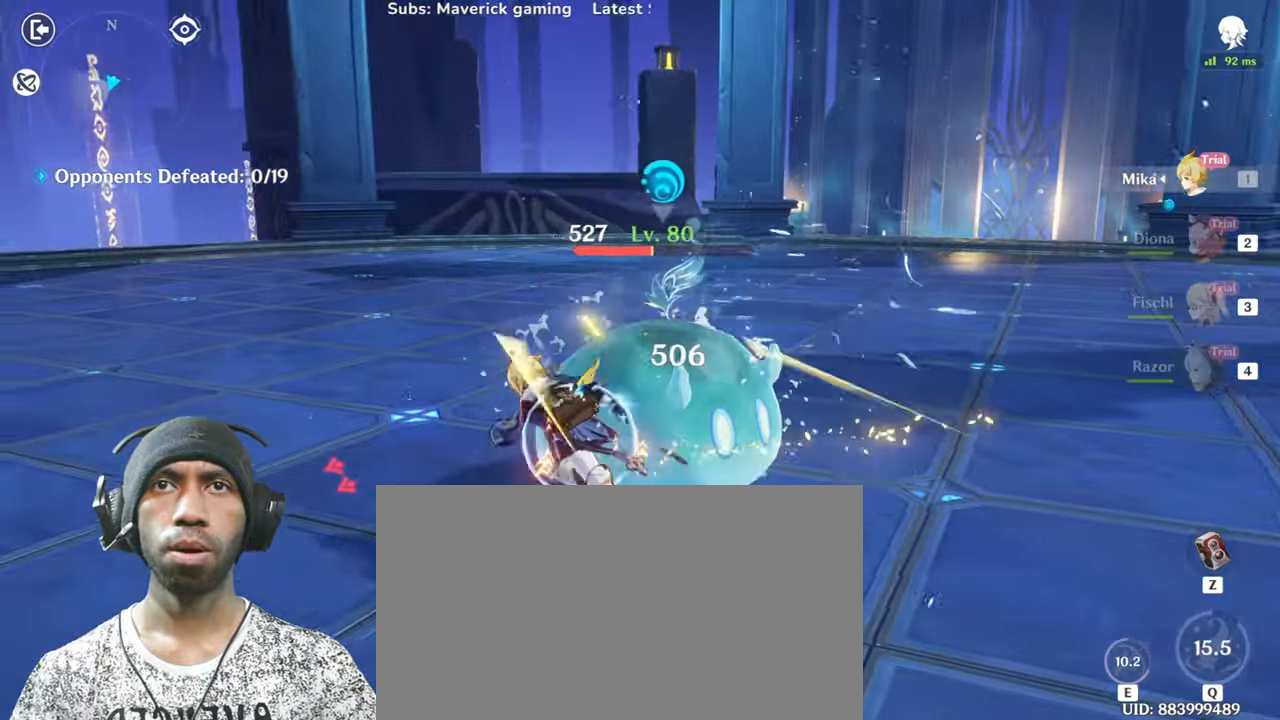
{"keys": ["w"], "mouse": ["left"], "events": [[67, "mouse_left", "down"], [234, "mouse_left", "up"], [317, "mouse_left", "down"], [367, "a", "up"], [367, "shift", "up"]]}
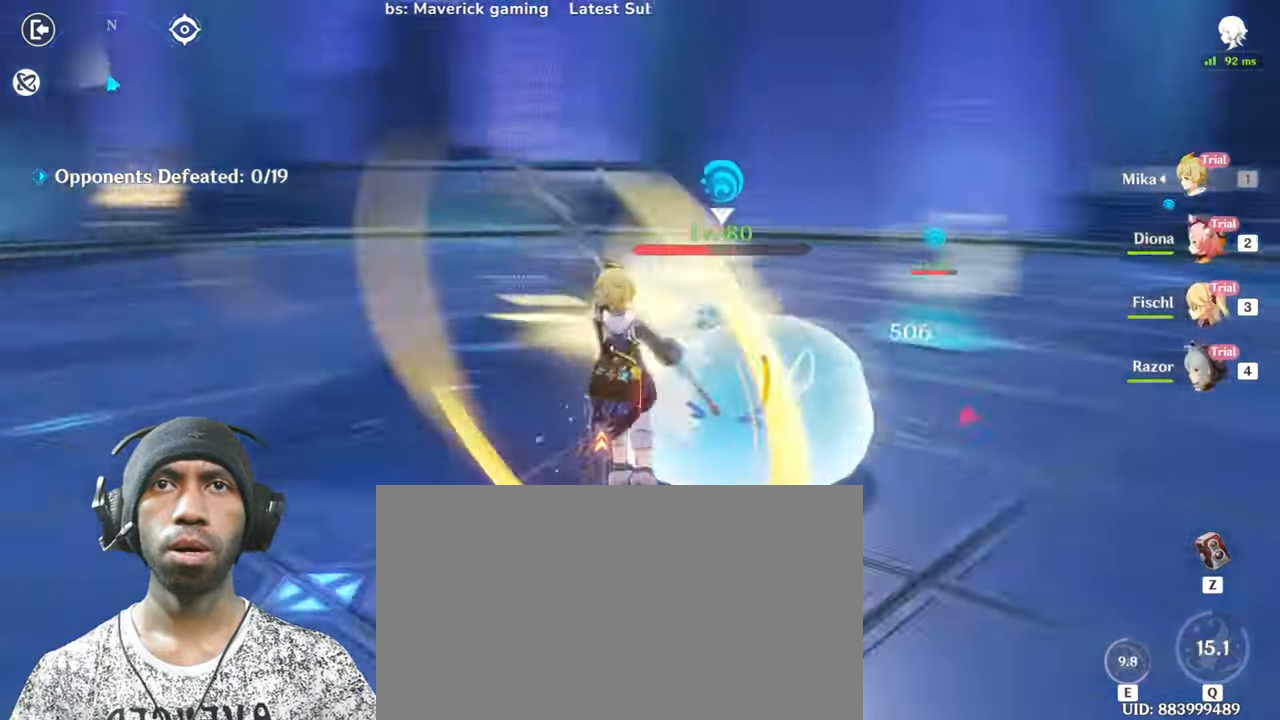
{"keys": ["w"], "mouse": ["left"], "events": [[166, "mouse_left", "up"], [267, "mouse_left", "down"], [417, "mouse_left", "up"], [467, "mouse_left", "down"]]}
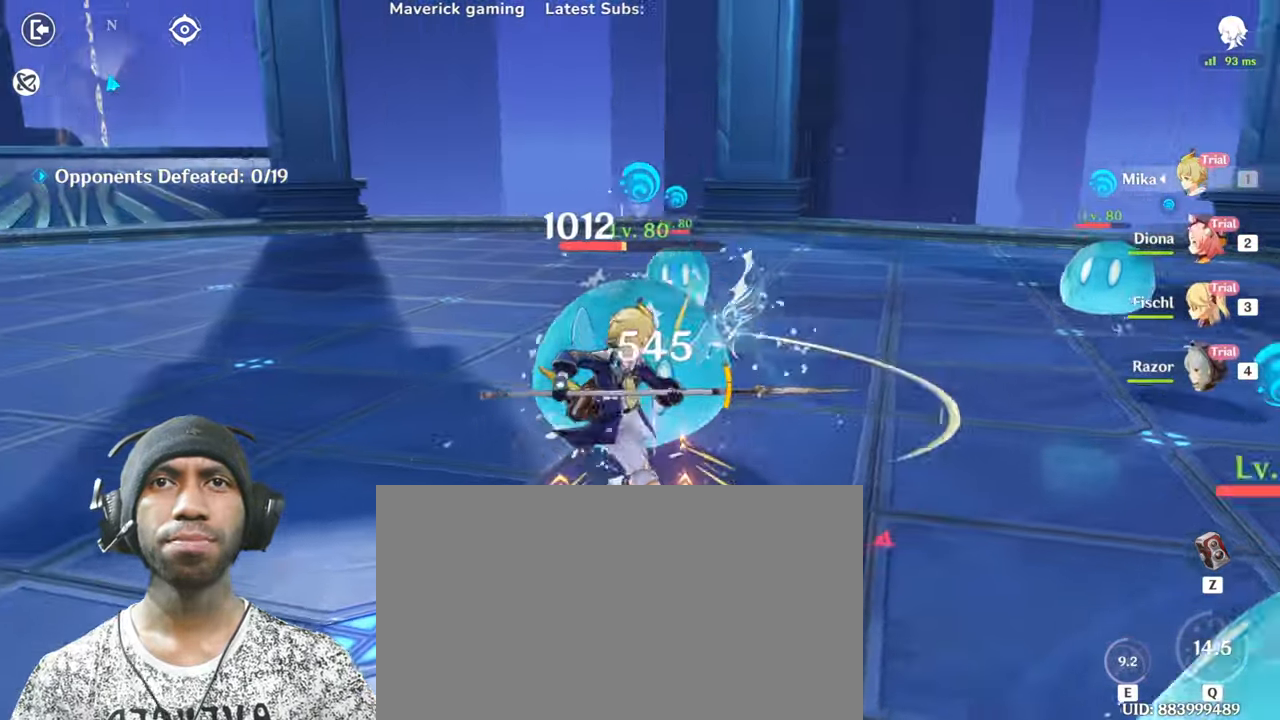
{"keys": ["a", "shift", "w"], "mouse": [], "events": [[17, "a", "down"], [134, "mouse_left", "up"], [200, "mouse_left", "down"], [350, "mouse_left", "up"], [417, "shift", "down"]]}
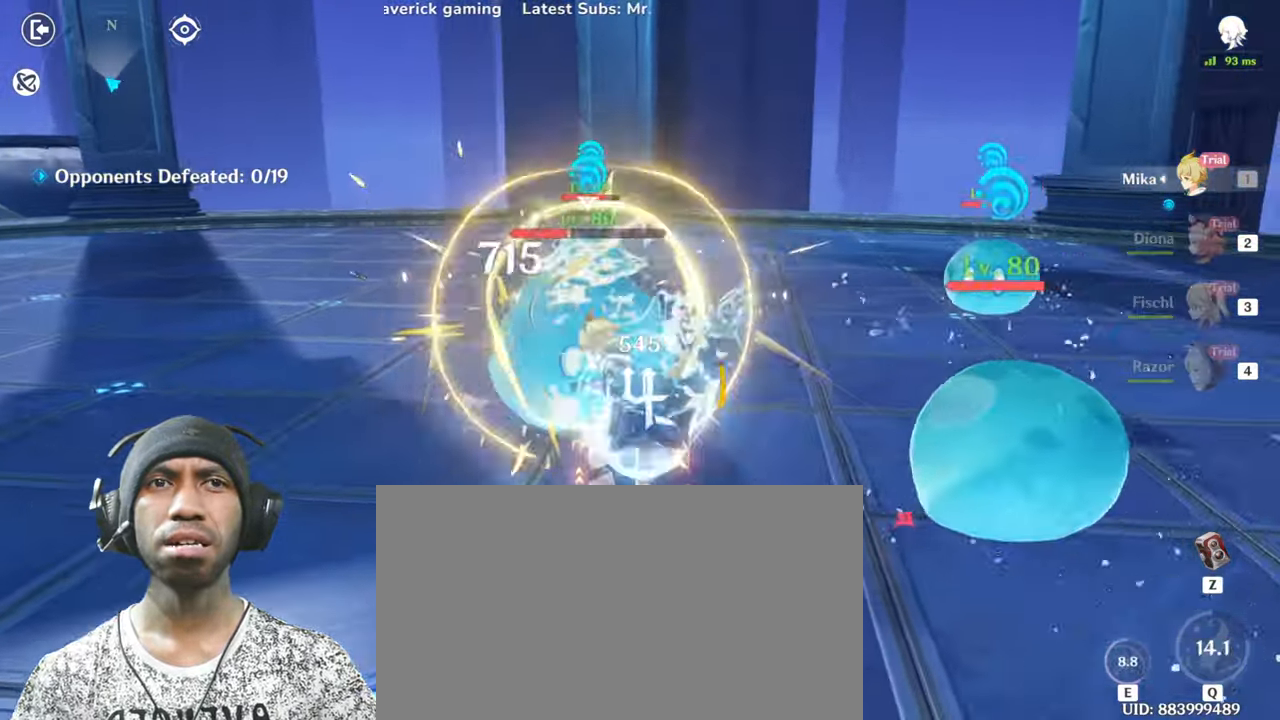
{"keys": ["w"], "mouse": ["left"], "events": [[216, "mouse_left", "down"], [333, "mouse_left", "up"], [367, "shift", "up"], [400, "a", "up"], [450, "mouse_left", "down"]]}
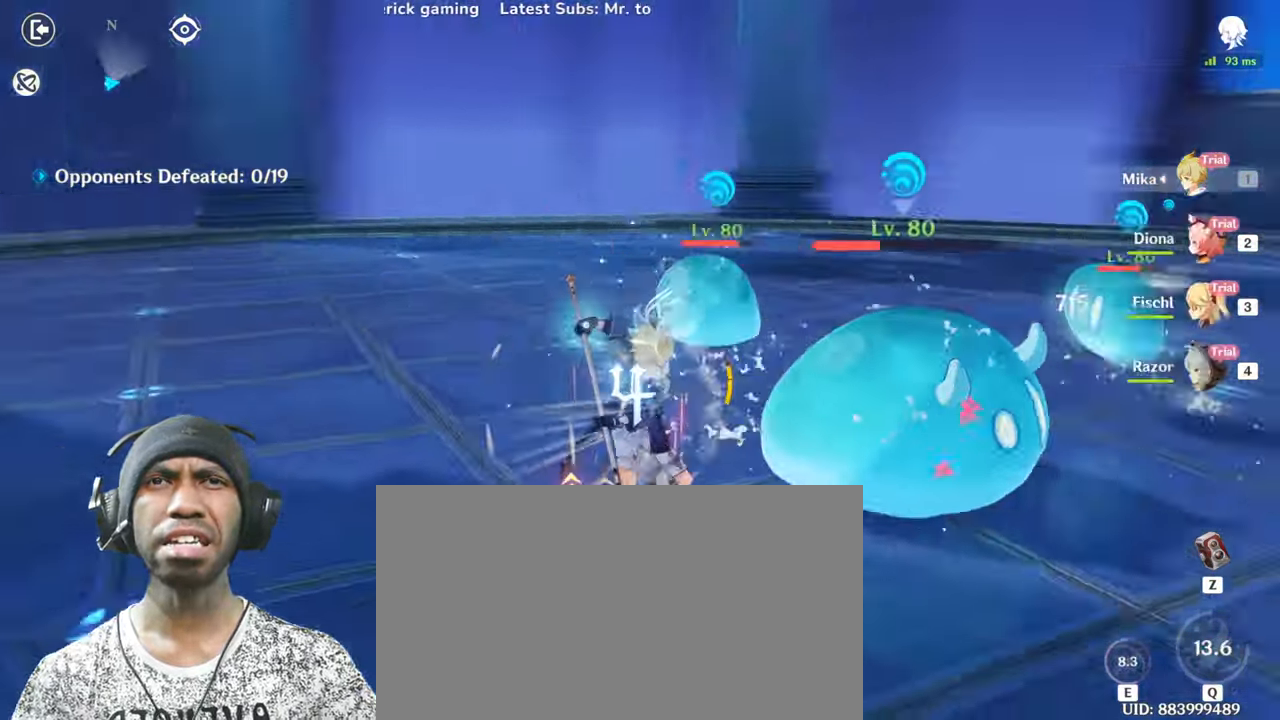
{"keys": ["w"], "mouse": ["left"], "events": [[317, "mouse_left", "up"], [401, "mouse_left", "down"]]}